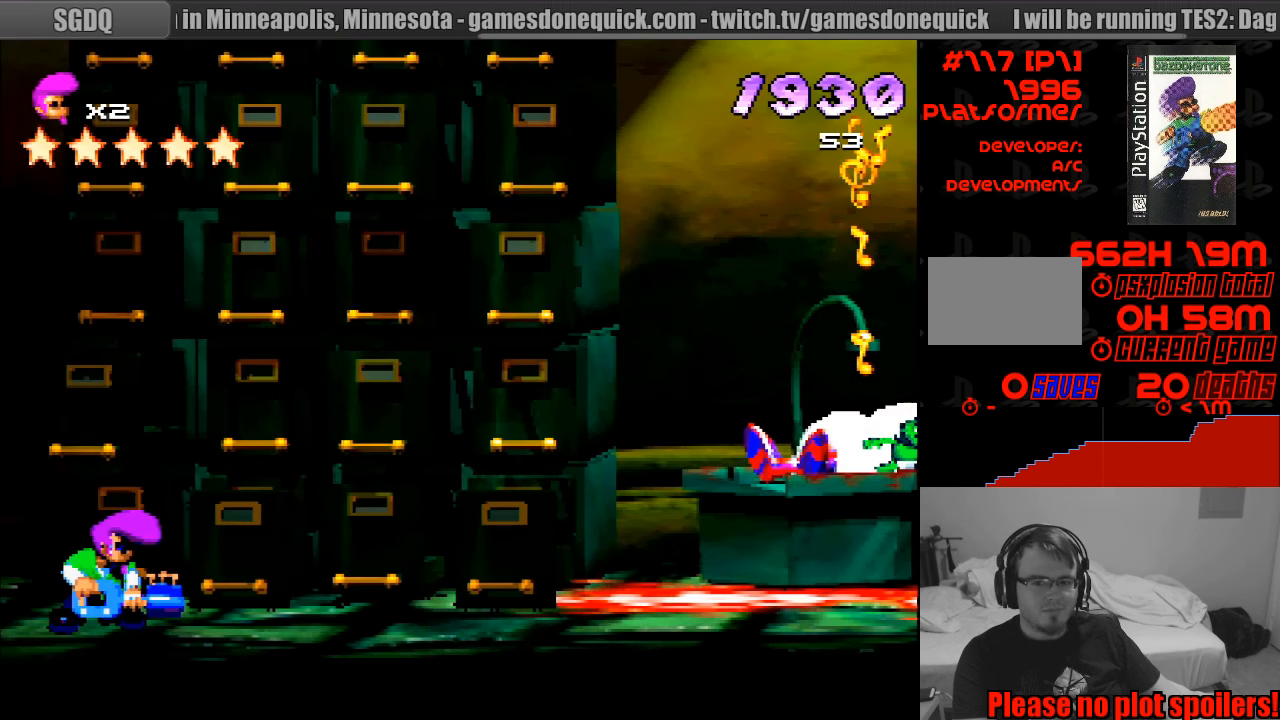
Gameplay with a controller (PlayStation layout); each line is a JSON object with the inputs held at the frame after it. "events" lists button and stick changes between this image and that frame as [ms after this image, input, new state], when the widget could be followed in between. Not read: L3 R3.
{"buttons": ["R1", "DPAD_RIGHT"], "events": [[100, "DPAD_RIGHT", "down"], [400, "R1", "down"]]}
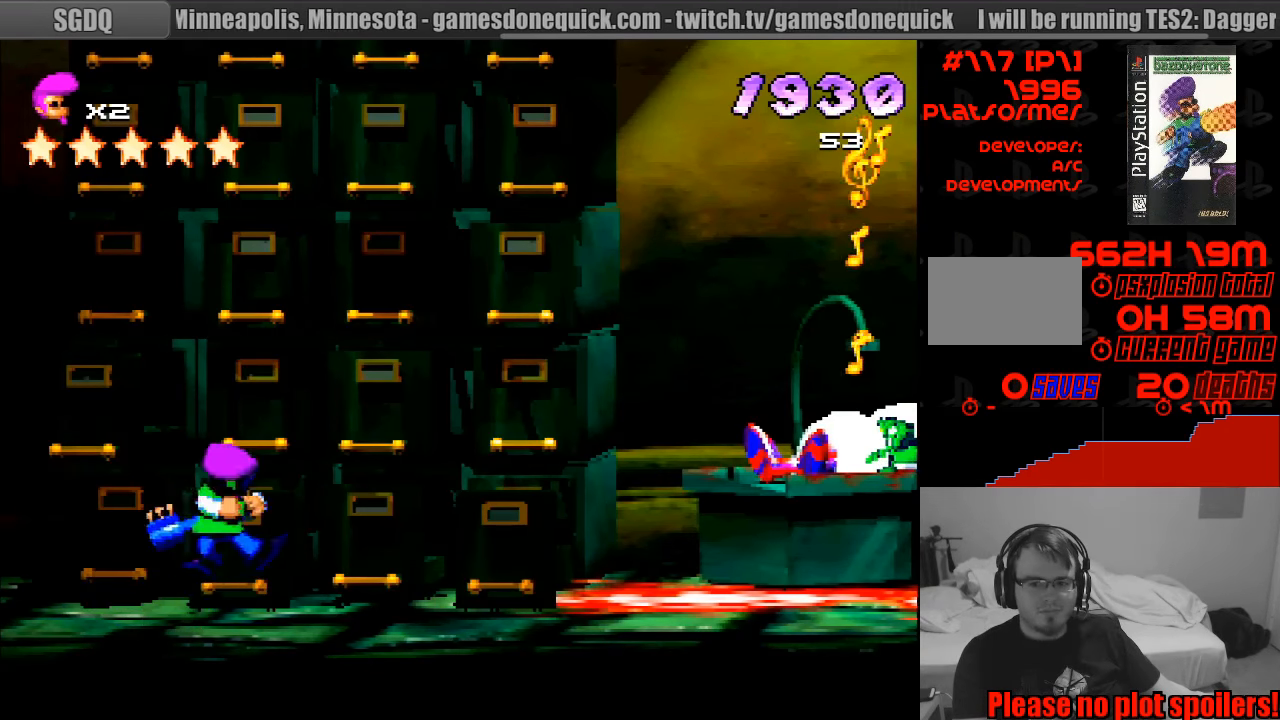
{"buttons": ["CROSS", "SQUARE", "R1", "DPAD_RIGHT"], "events": [[467, "SQUARE", "down"], [500, "CROSS", "down"]]}
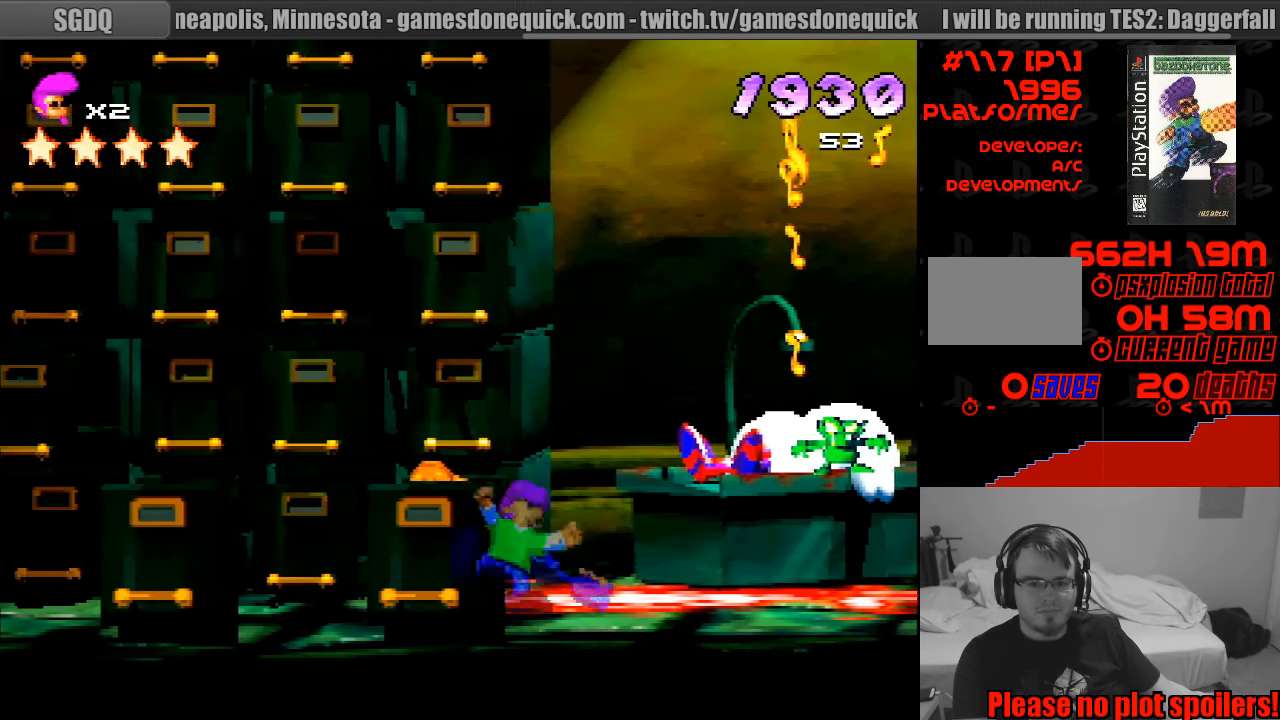
{"buttons": ["CROSS", "SQUARE", "R1", "DPAD_LEFT"], "events": [[117, "DPAD_RIGHT", "up"], [117, "DPAD_UP", "down"], [250, "DPAD_LEFT", "down"], [400, "DPAD_UP", "up"]]}
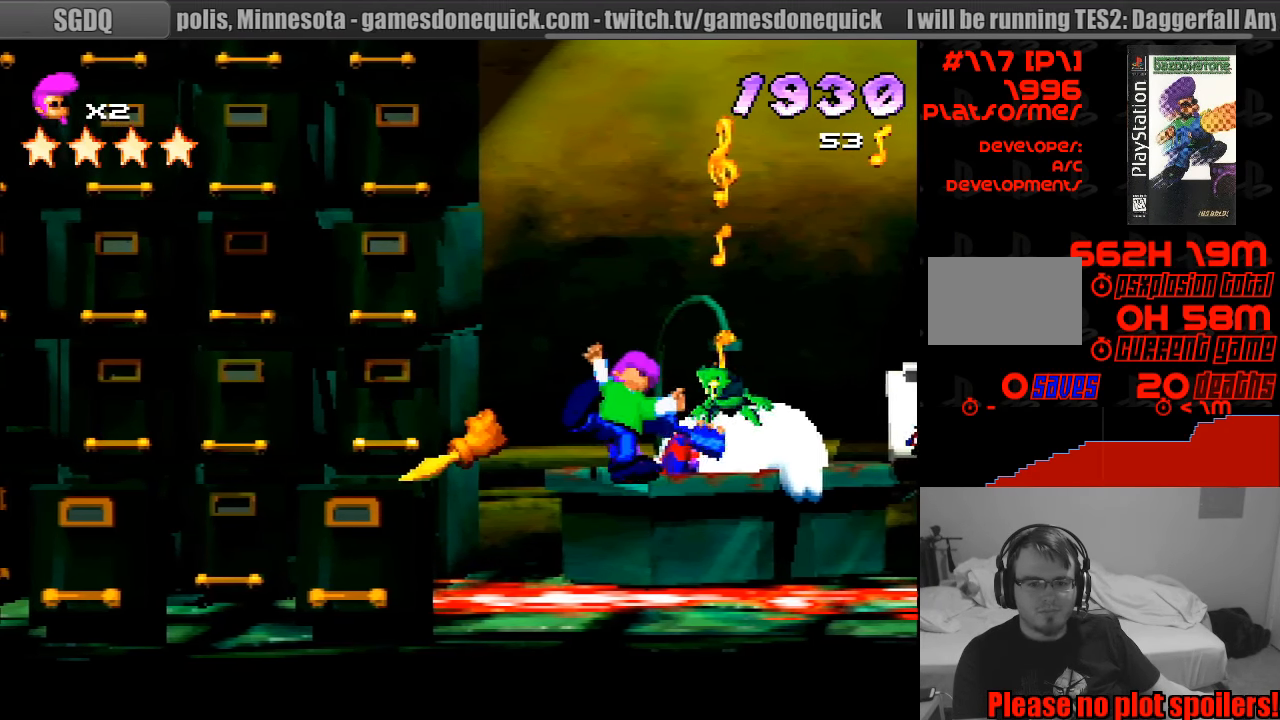
{"buttons": ["CROSS", "R1", "DPAD_UP", "DPAD_RIGHT"], "events": [[17, "DPAD_LEFT", "up"], [200, "SQUARE", "up"], [317, "CROSS", "up"], [317, "DPAD_RIGHT", "down"], [483, "CROSS", "down"], [483, "DPAD_UP", "down"]]}
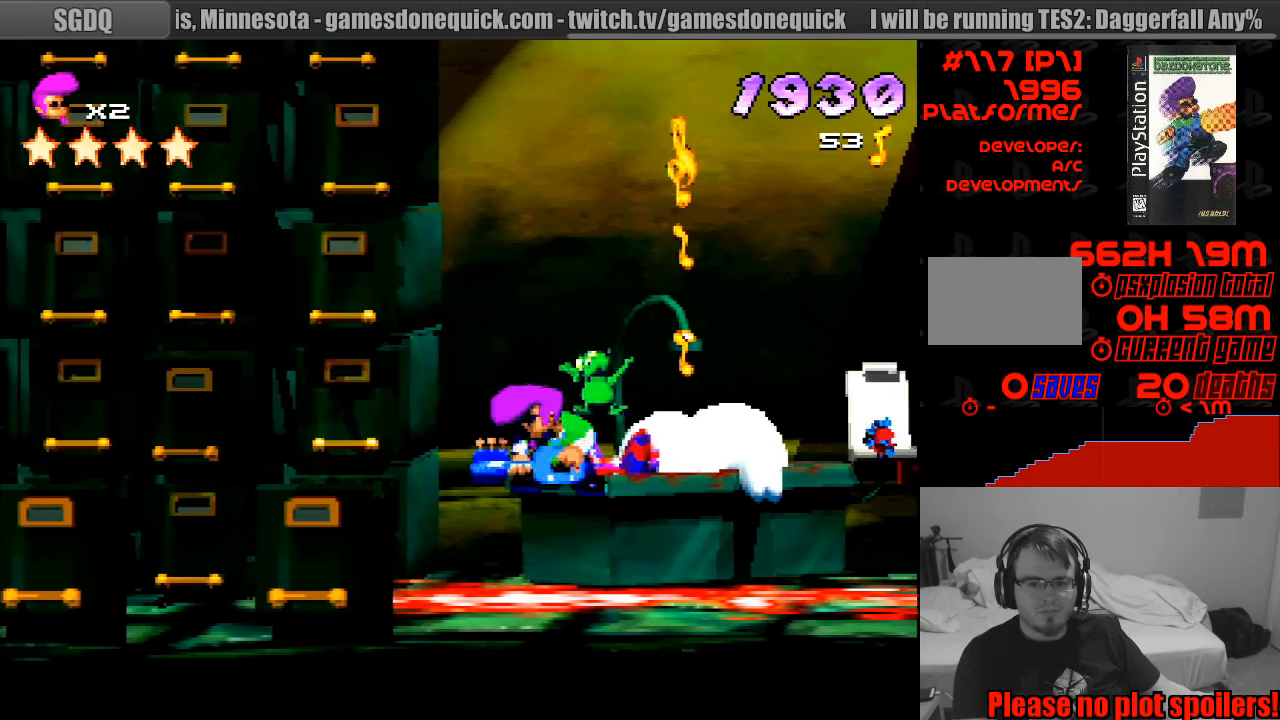
{"buttons": ["CROSS", "R1", "DPAD_RIGHT"], "events": [[183, "DPAD_UP", "up"], [467, "CROSS", "up"], [500, "CROSS", "down"]]}
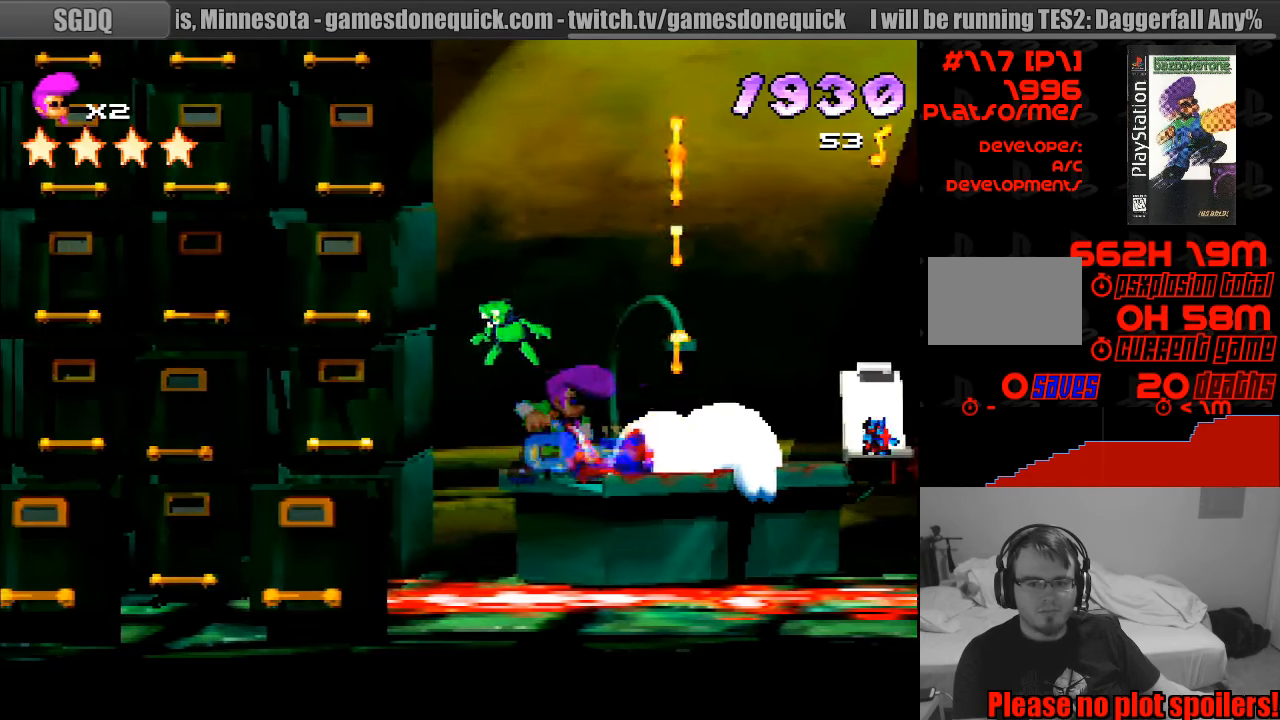
{"buttons": ["CROSS", "R1", "DPAD_LEFT"], "events": [[117, "DPAD_DOWN", "down"], [150, "DPAD_DOWN", "up"], [167, "CROSS", "up"], [417, "DPAD_RIGHT", "up"], [450, "CROSS", "down"], [467, "DPAD_LEFT", "down"]]}
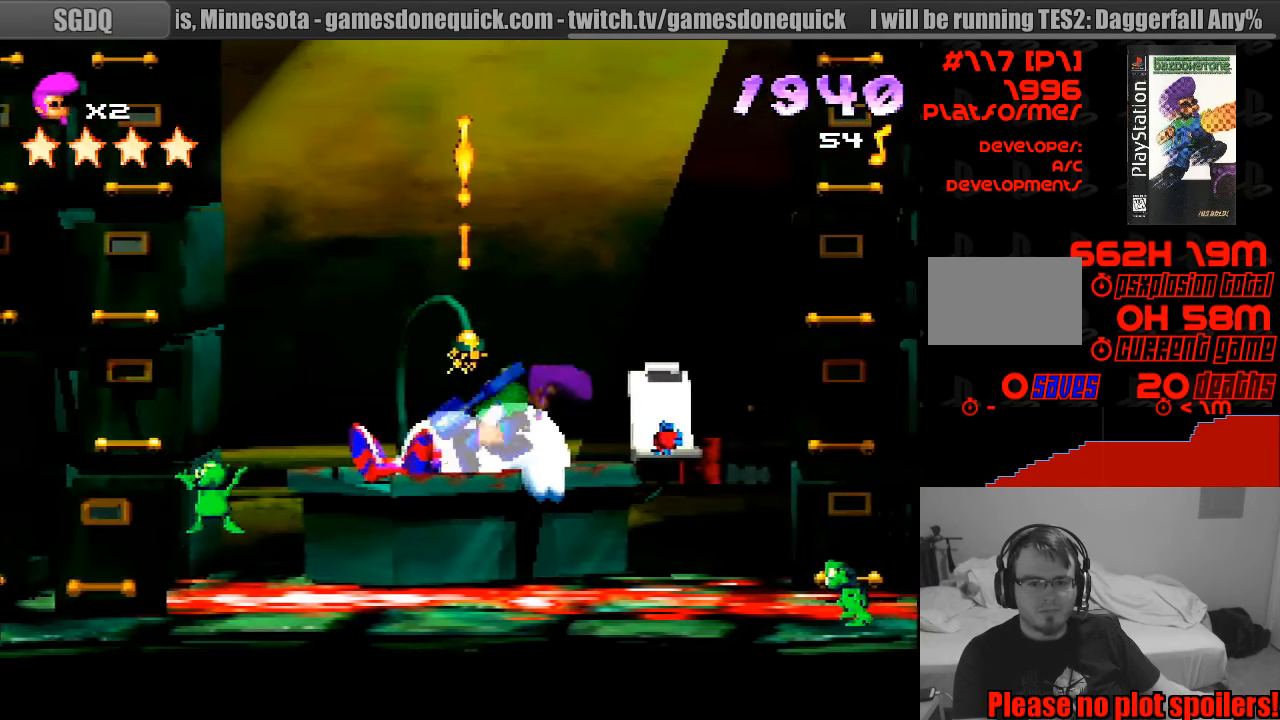
{"buttons": ["CROSS", "R1", "DPAD_DOWN", "DPAD_LEFT"], "events": [[200, "DPAD_LEFT", "up"], [283, "DPAD_DOWN", "down"], [333, "DPAD_LEFT", "down"], [433, "CIRCLE", "down"], [450, "CIRCLE", "up"]]}
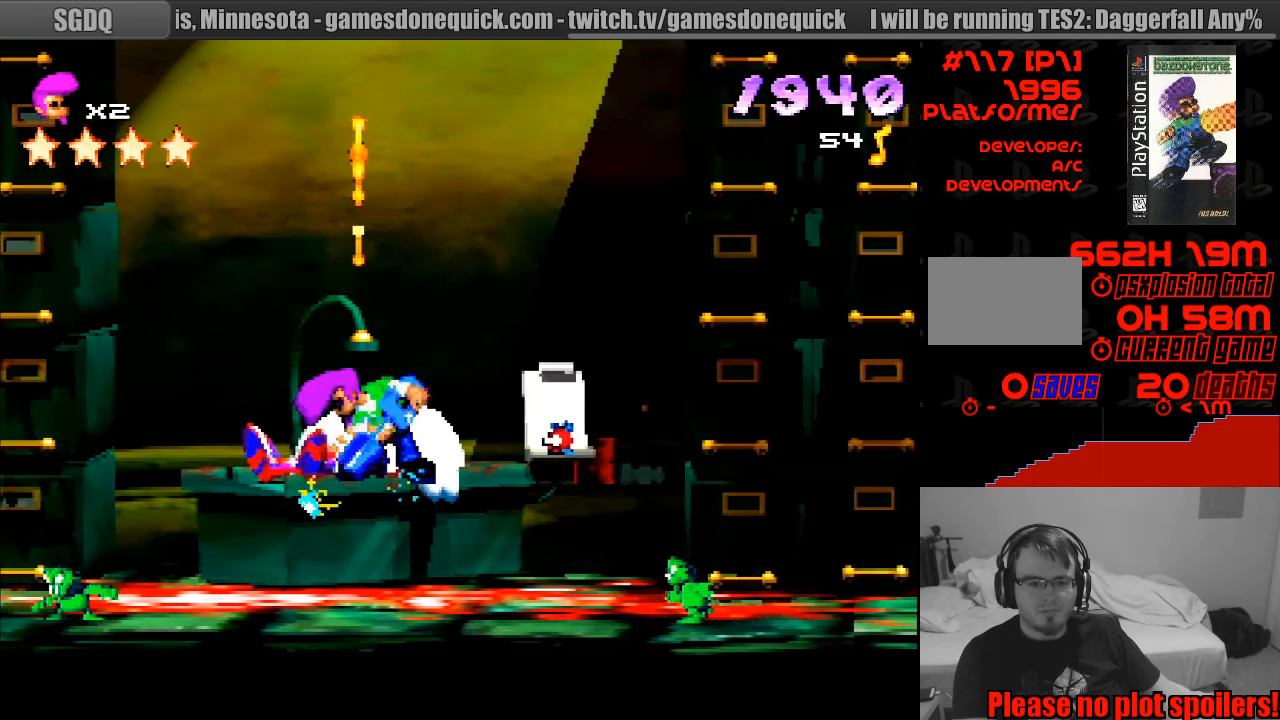
{"buttons": ["CROSS", "SQUARE", "R1", "DPAD_DOWN", "DPAD_RIGHT"], "events": [[83, "CROSS", "up"], [100, "DPAD_DOWN", "up"], [117, "DPAD_LEFT", "up"], [133, "SQUARE", "down"], [300, "DPAD_RIGHT", "down"], [417, "DPAD_DOWN", "down"], [467, "CROSS", "down"]]}
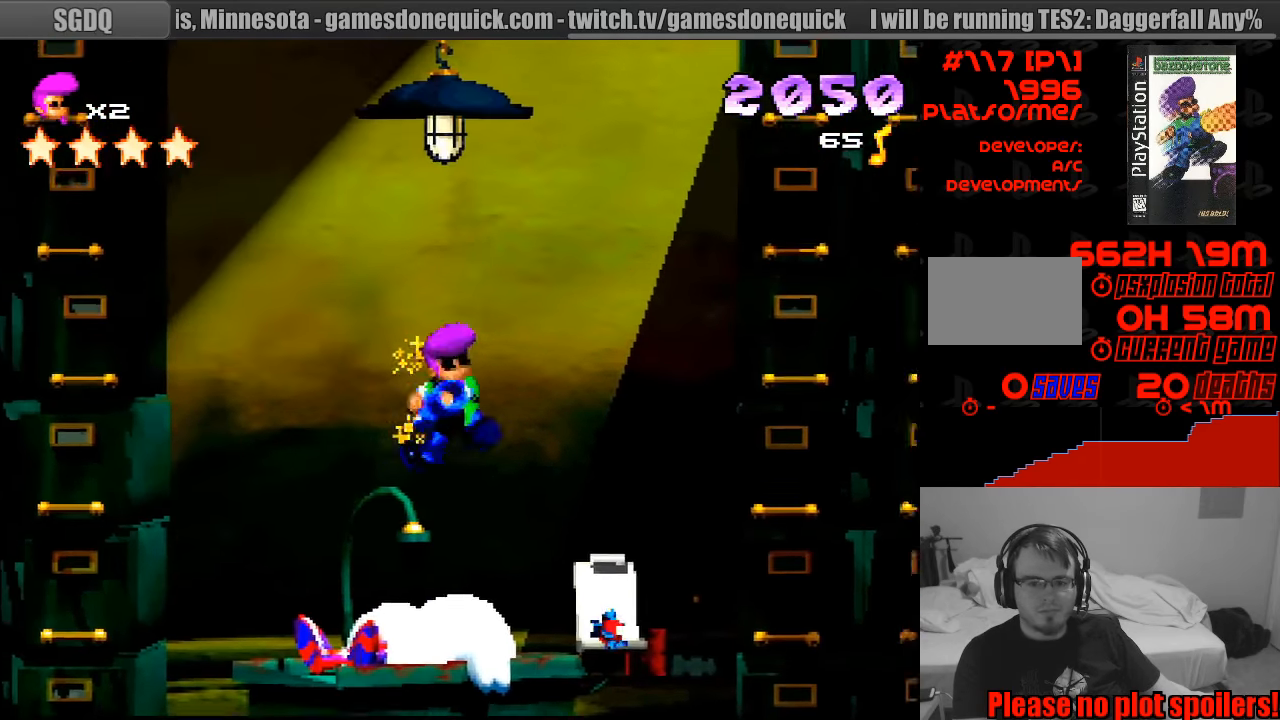
{"buttons": ["CROSS", "SQUARE", "R1", "DPAD_DOWN", "DPAD_RIGHT"], "events": []}
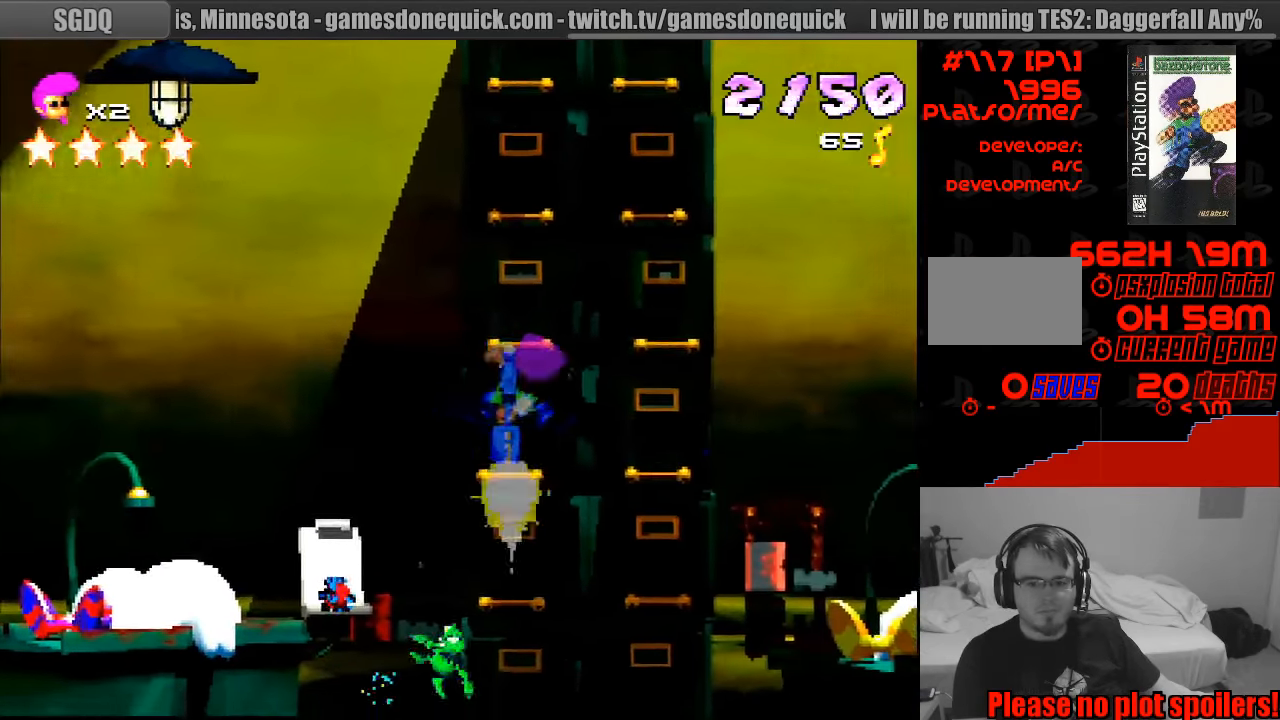
{"buttons": ["CROSS", "SQUARE", "R1", "DPAD_LEFT"], "events": [[267, "DPAD_RIGHT", "up"], [283, "DPAD_LEFT", "down"], [467, "CROSS", "up"], [467, "DPAD_DOWN", "up"], [483, "CROSS", "down"]]}
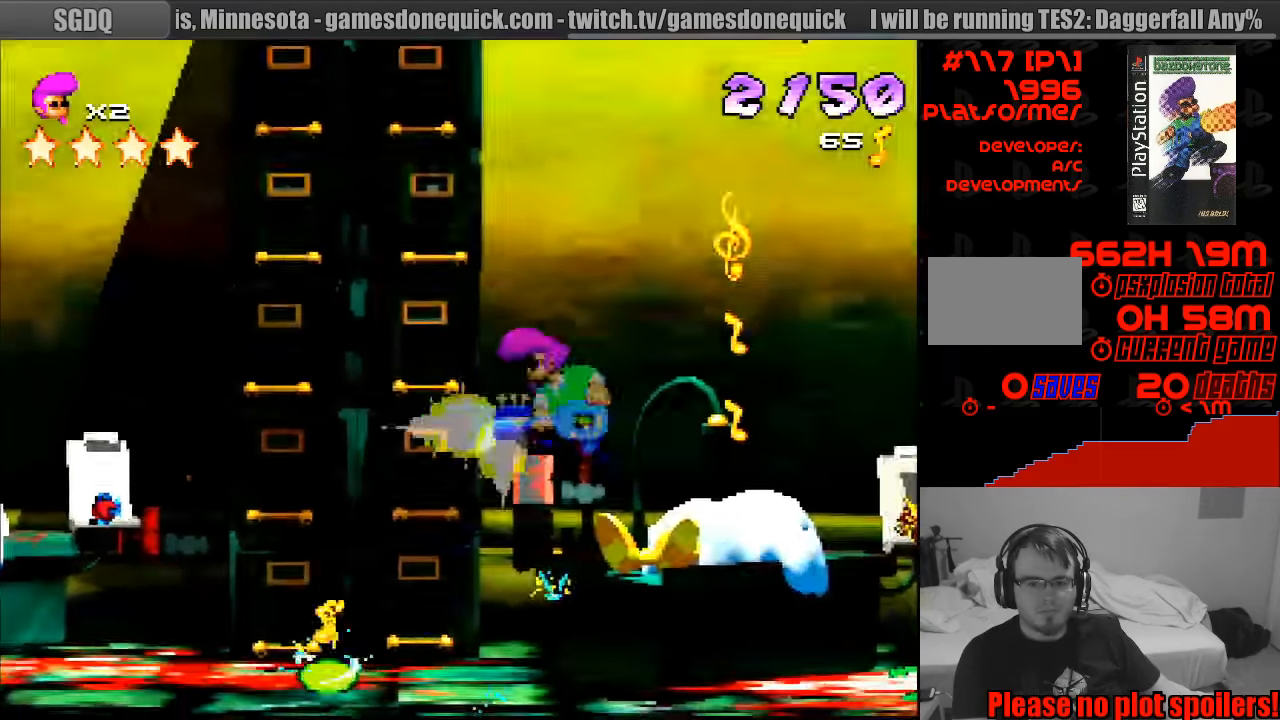
{"buttons": ["SQUARE", "R1", "DPAD_RIGHT"], "events": [[17, "CIRCLE", "down"], [17, "DPAD_DOWN", "down"], [33, "CIRCLE", "up"], [100, "CROSS", "up"], [100, "DPAD_LEFT", "up"], [100, "DPAD_RIGHT", "down"], [117, "SQUARE", "up"], [217, "DPAD_DOWN", "up"], [367, "DPAD_RIGHT", "up"], [500, "DPAD_RIGHT", "down"], [500, "SQUARE", "down"]]}
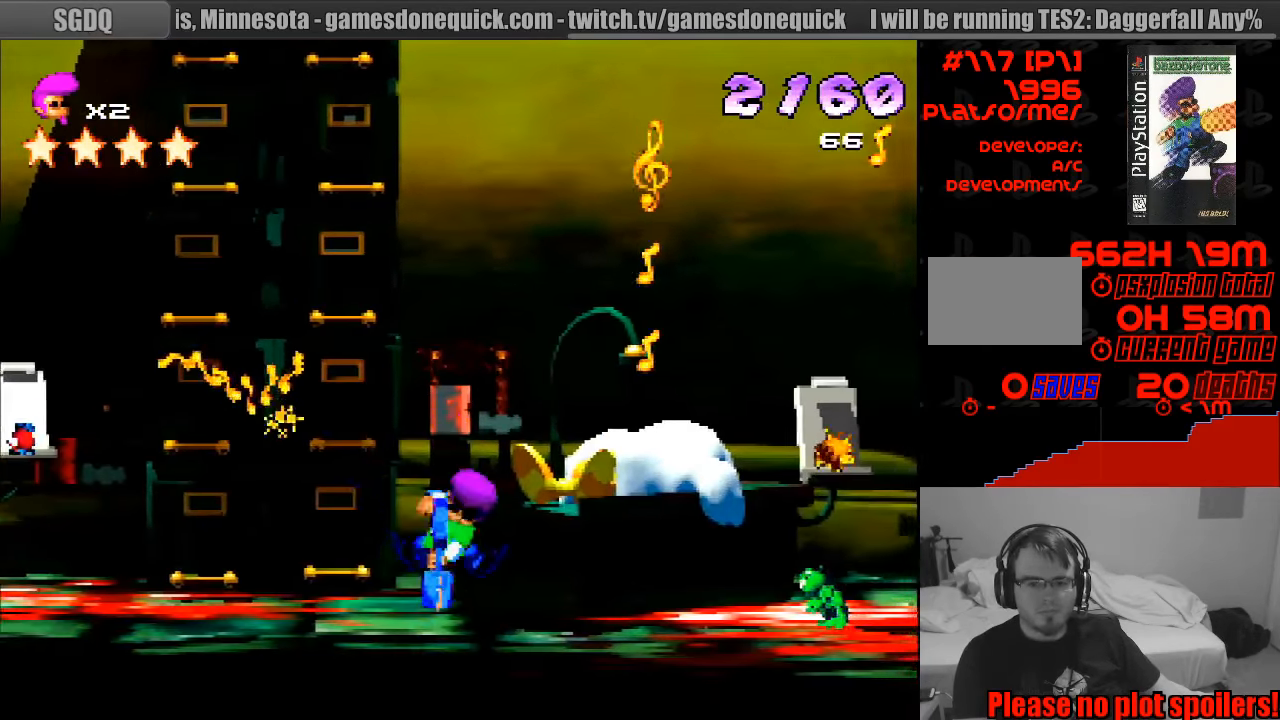
{"buttons": ["CROSS", "SQUARE", "R1", "DPAD_DOWN", "DPAD_RIGHT"], "events": [[167, "DPAD_RIGHT", "up"], [183, "CROSS", "down"], [233, "DPAD_RIGHT", "down"], [317, "DPAD_DOWN", "down"]]}
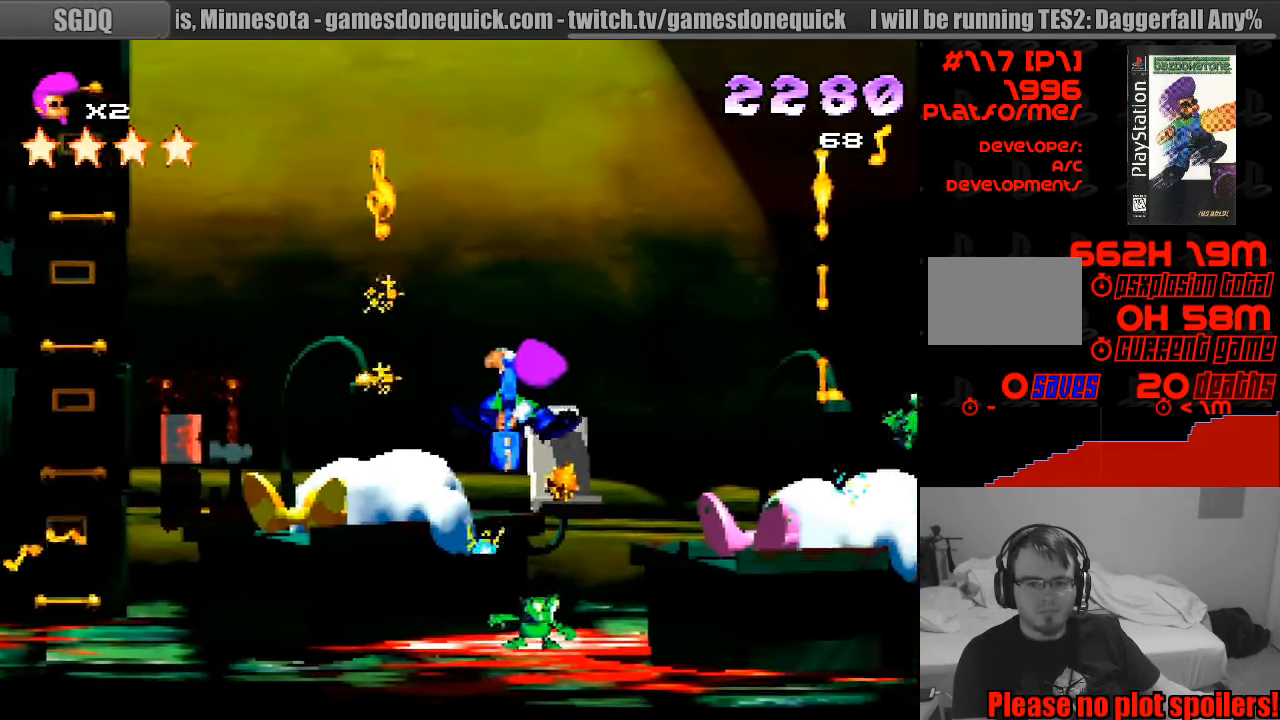
{"buttons": ["R1"], "events": [[383, "DPAD_RIGHT", "up"], [417, "DPAD_LEFT", "down"], [433, "DPAD_DOWN", "up"], [450, "DPAD_LEFT", "up"], [483, "CROSS", "up"], [483, "SQUARE", "up"]]}
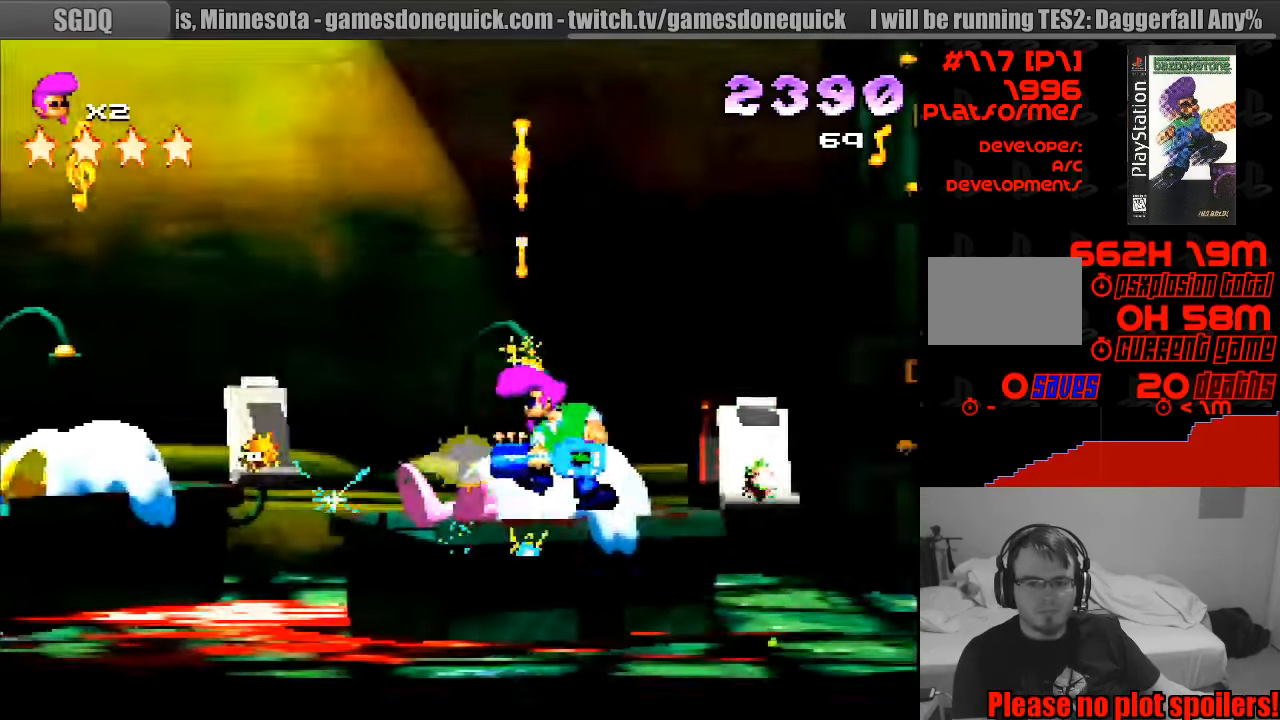
{"buttons": ["CROSS", "SQUARE", "R1", "DPAD_DOWN", "DPAD_RIGHT"], "events": [[150, "SQUARE", "down"], [167, "DPAD_RIGHT", "down"], [183, "CROSS", "down"], [267, "DPAD_DOWN", "down"], [317, "DPAD_DOWN", "up"], [467, "DPAD_DOWN", "down"]]}
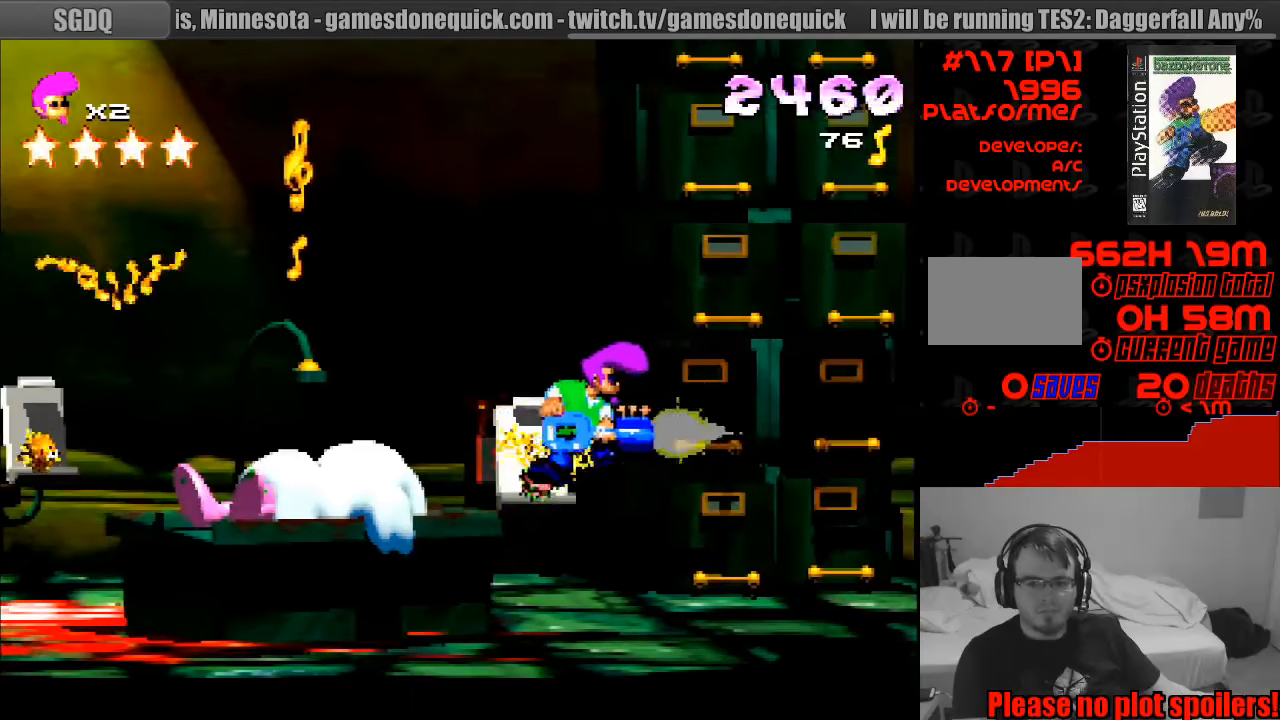
{"buttons": ["R1"], "events": [[383, "DPAD_RIGHT", "up"], [416, "CROSS", "up"], [416, "DPAD_DOWN", "up"], [433, "SQUARE", "up"]]}
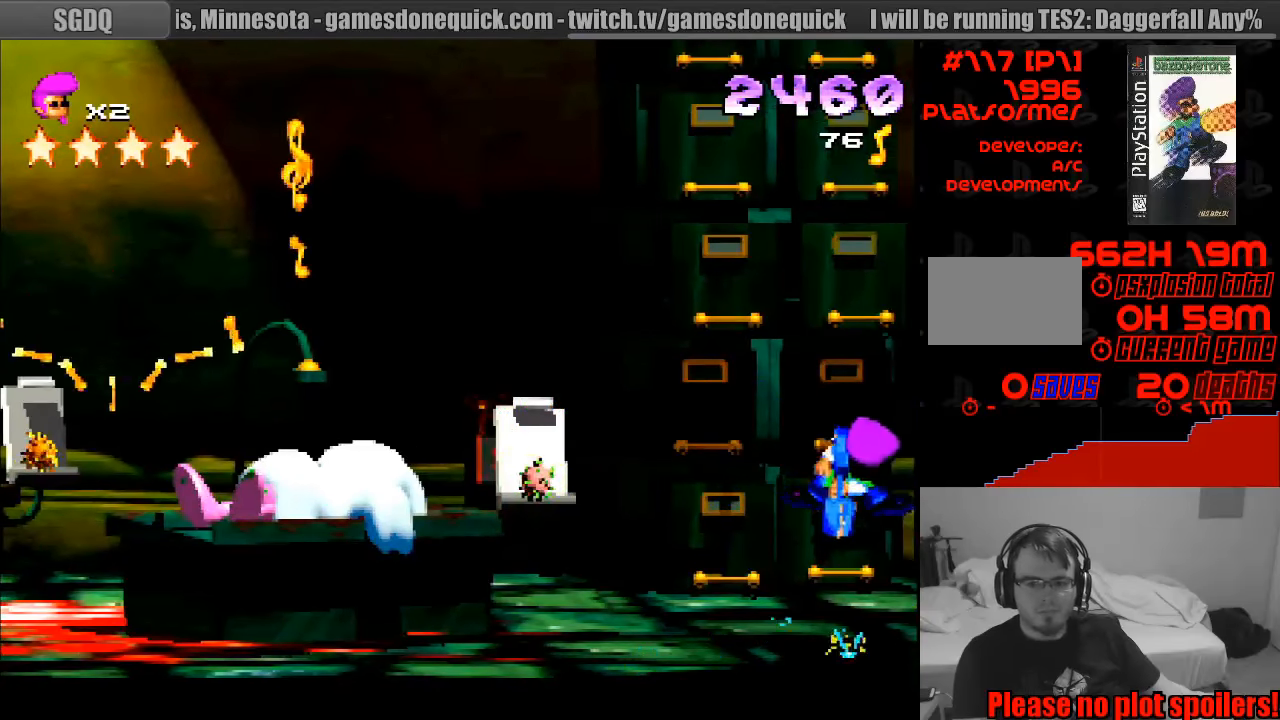
{"buttons": ["R1"], "events": [[133, "DPAD_RIGHT", "down"], [483, "DPAD_UP", "down"], [500, "DPAD_RIGHT", "up"], [500, "DPAD_UP", "up"]]}
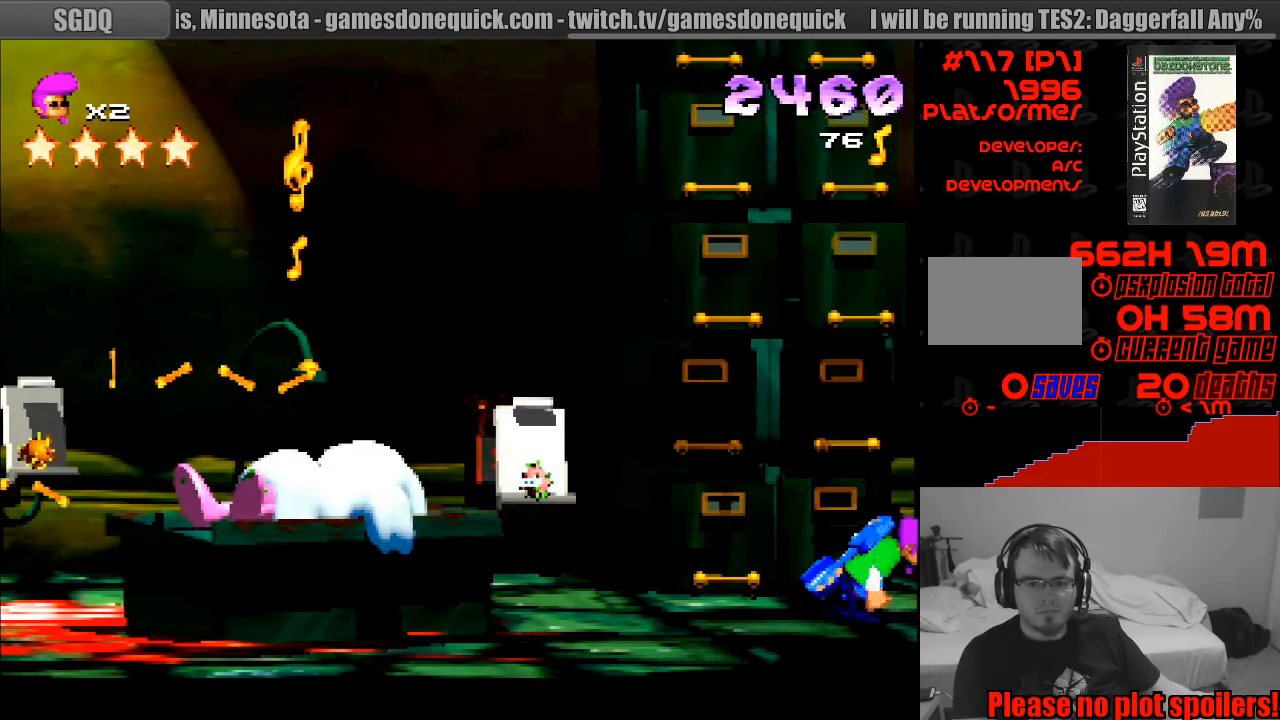
{"buttons": ["CROSS", "R1", "DPAD_LEFT"], "events": [[16, "DPAD_LEFT", "down"], [16, "DPAD_UP", "down"], [33, "DPAD_UP", "up"], [150, "CROSS", "down"], [250, "DPAD_UP", "down"], [366, "DPAD_UP", "up"]]}
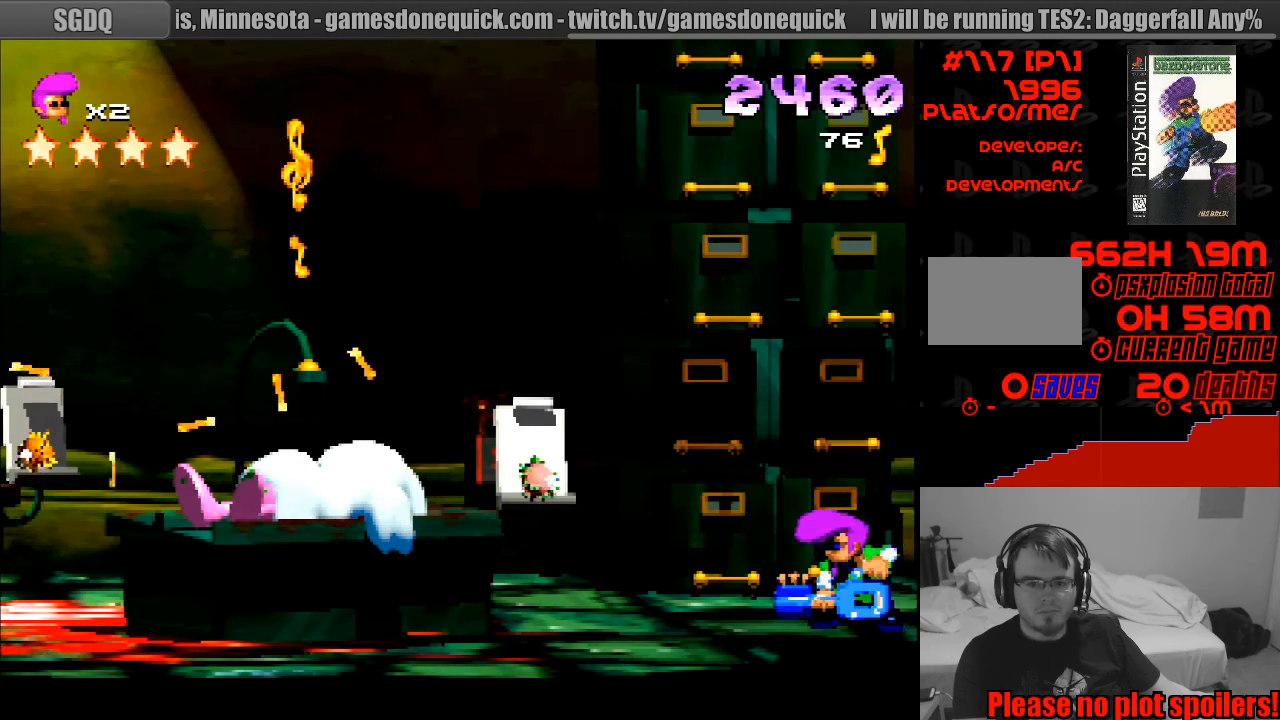
{"buttons": ["R1", "DPAD_LEFT"], "events": [[16, "DPAD_UP", "down"], [66, "DPAD_LEFT", "up"], [100, "DPAD_LEFT", "down"], [350, "DPAD_UP", "up"], [366, "CROSS", "up"]]}
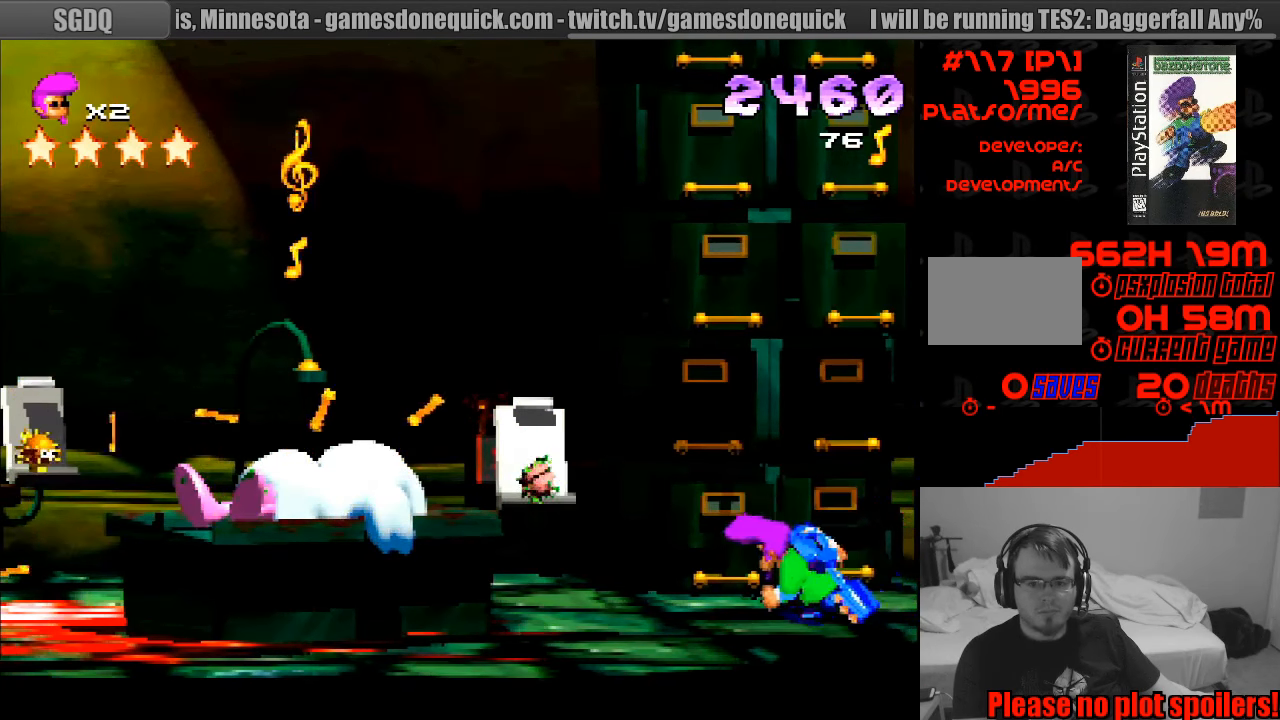
{"buttons": ["CROSS", "R1", "DPAD_DOWN"], "events": [[16, "SQUARE", "down"], [183, "SQUARE", "up"], [383, "CROSS", "down"], [433, "DPAD_DOWN", "down"], [450, "DPAD_LEFT", "up"]]}
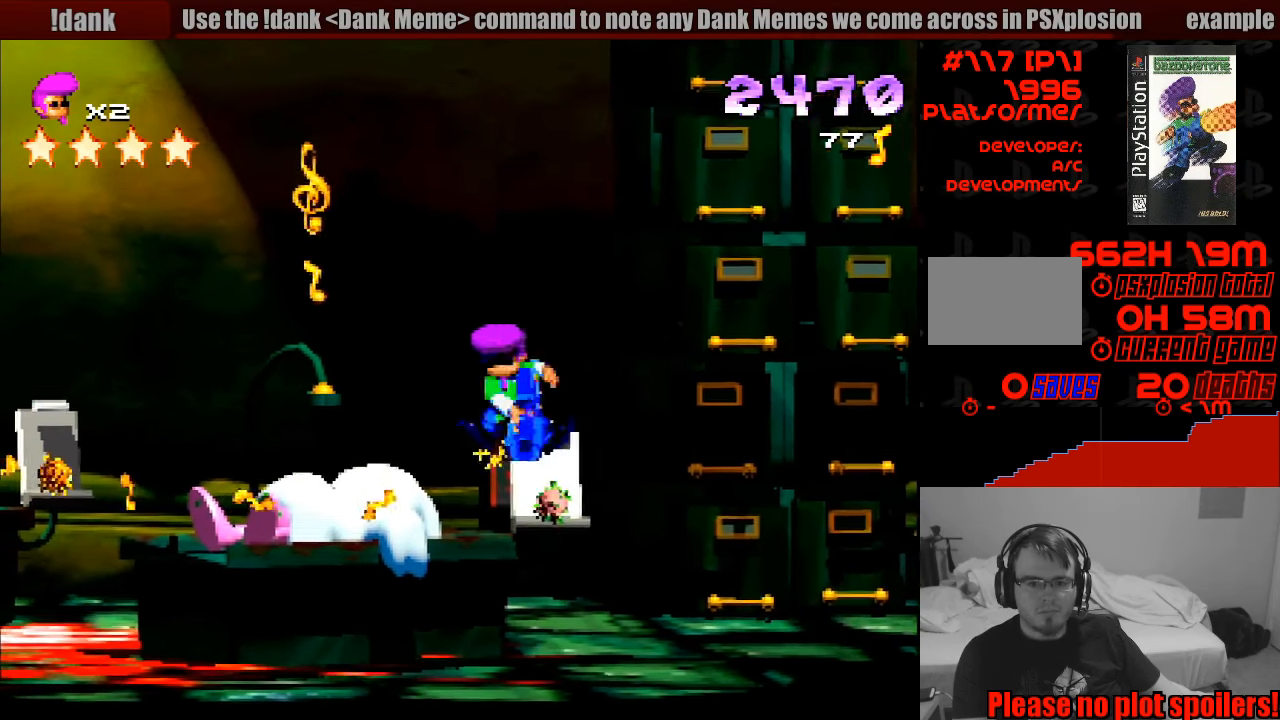
{"buttons": ["R1", "DPAD_RIGHT"], "events": [[116, "DPAD_RIGHT", "down"], [366, "DPAD_DOWN", "up"], [383, "CROSS", "up"]]}
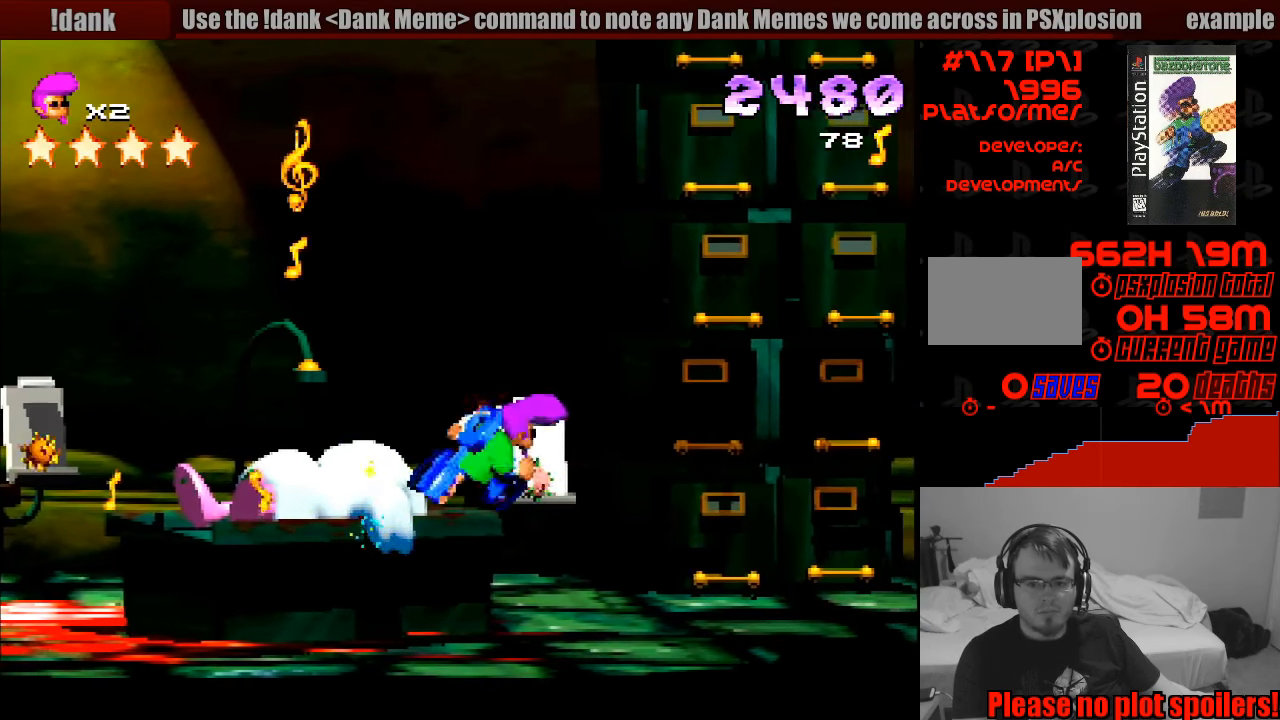
{"buttons": ["R1", "DPAD_UP", "DPAD_LEFT"], "events": [[200, "DPAD_RIGHT", "up"], [333, "DPAD_LEFT", "down"], [466, "DPAD_UP", "down"]]}
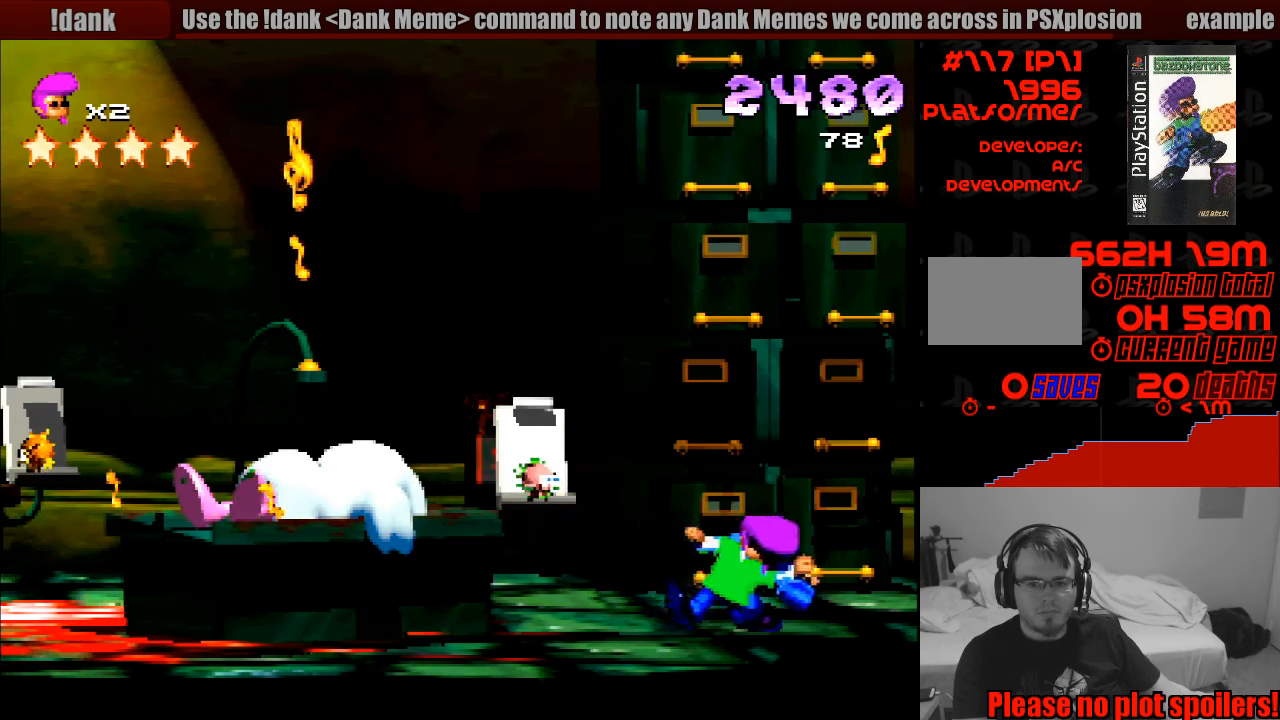
{"buttons": ["L1", "R1"], "events": [[33, "DPAD_UP", "up"], [233, "DPAD_LEFT", "up"], [366, "L1", "down"]]}
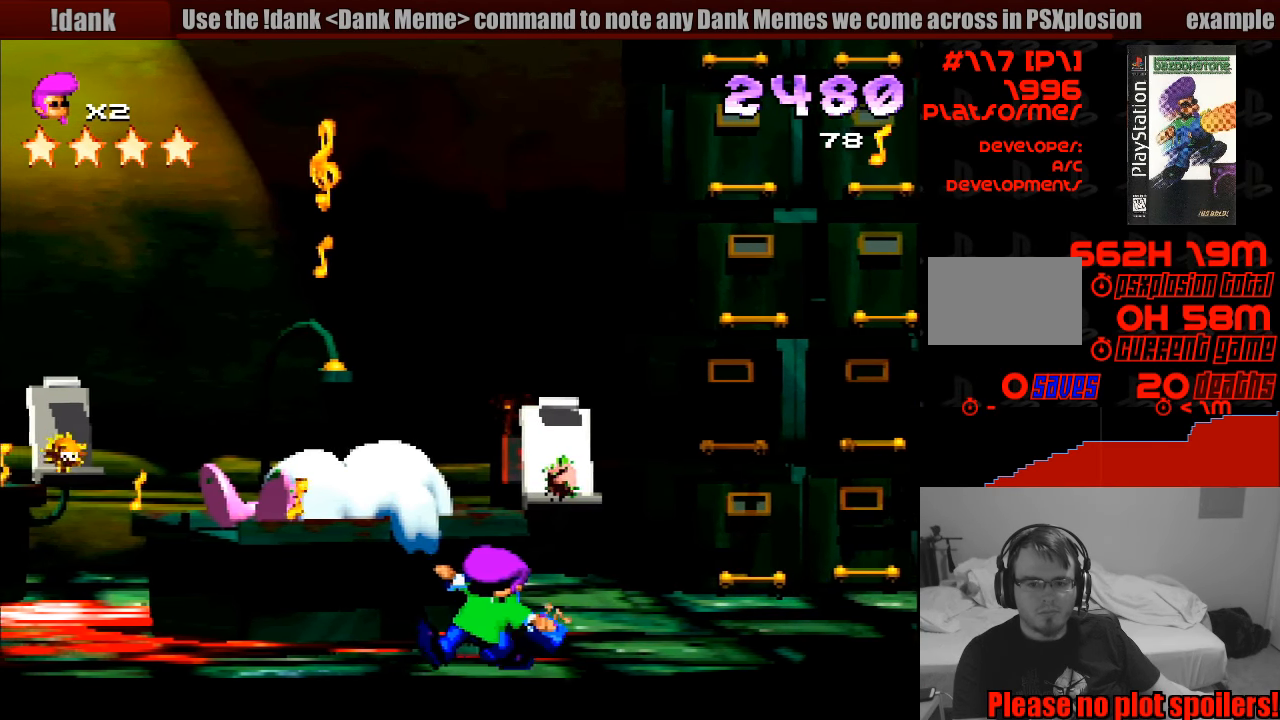
{"buttons": ["CIRCLE", "R1"], "events": [[50, "L1", "up"], [233, "DPAD_RIGHT", "down"], [316, "DPAD_RIGHT", "up"], [400, "CIRCLE", "down"]]}
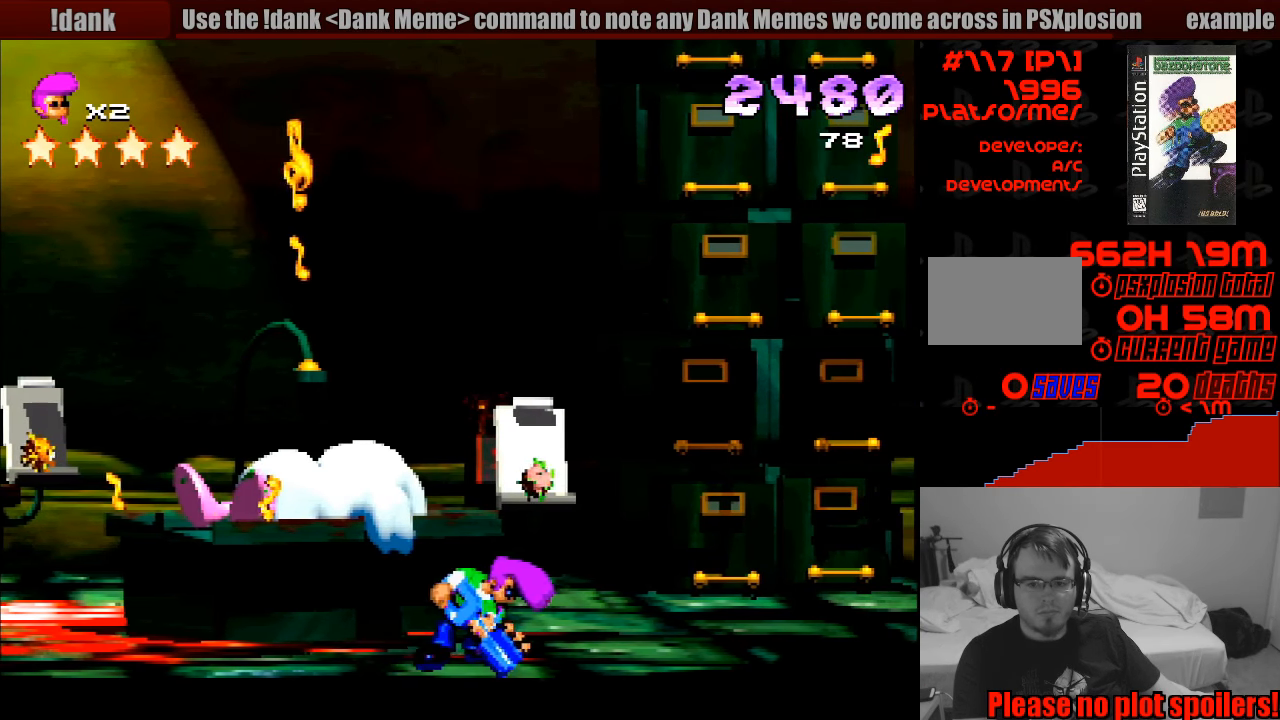
{"buttons": ["CIRCLE", "R1"], "events": [[116, "L1", "down"], [133, "L1", "up"]]}